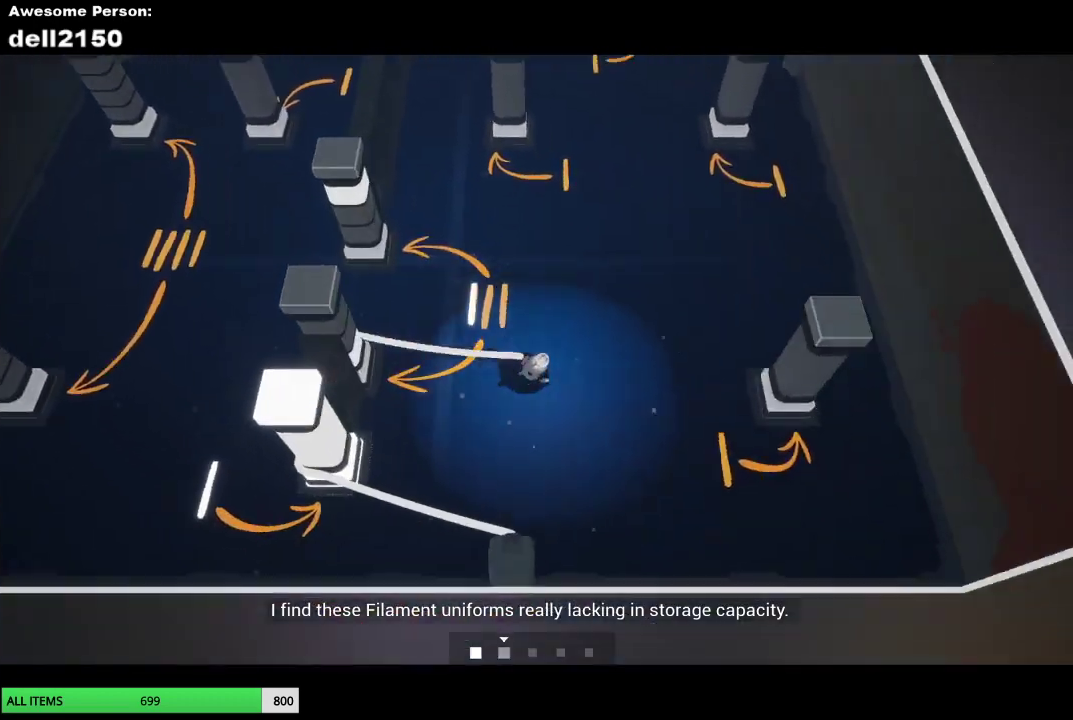
Gameplay with a controller (PlayStation layout); each line is a JSON object with the inputs held at the frame after it. "button_events" lists button changes between this image and that frame as [ms after this image, input, new state], when the widget could be followed in between (sticks are given only as held states). Not read: R3 right_stick.
{"buttons": [], "left_stick": "up-right", "button_events": []}
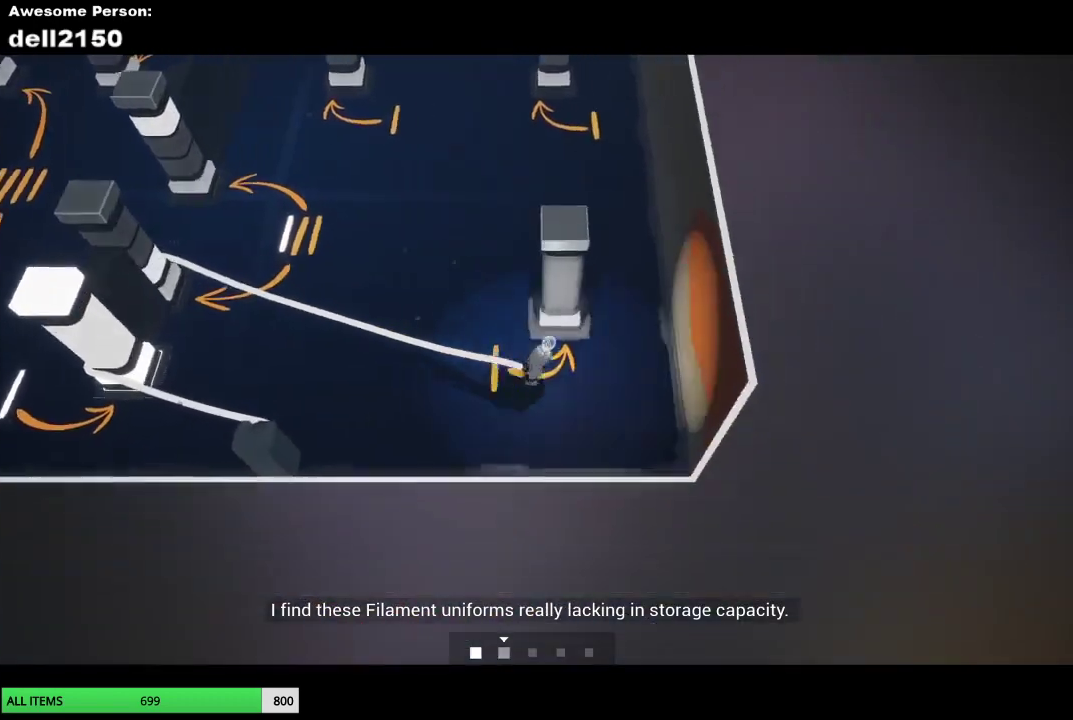
{"buttons": [], "left_stick": "up", "button_events": []}
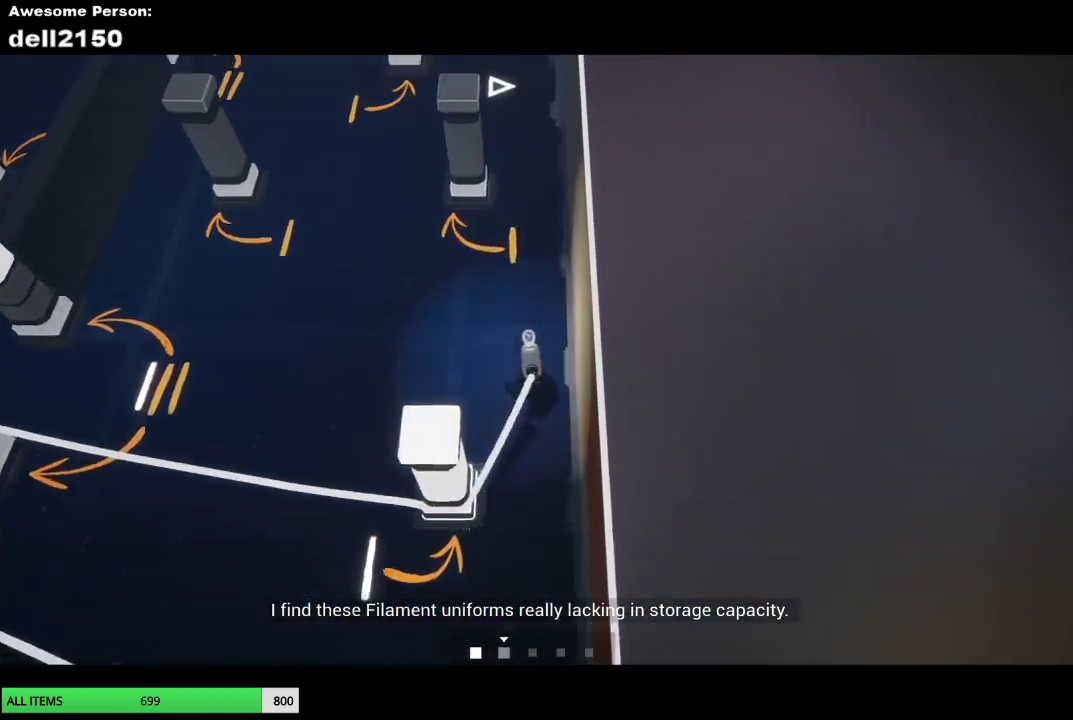
{"buttons": [], "left_stick": "up-left", "button_events": []}
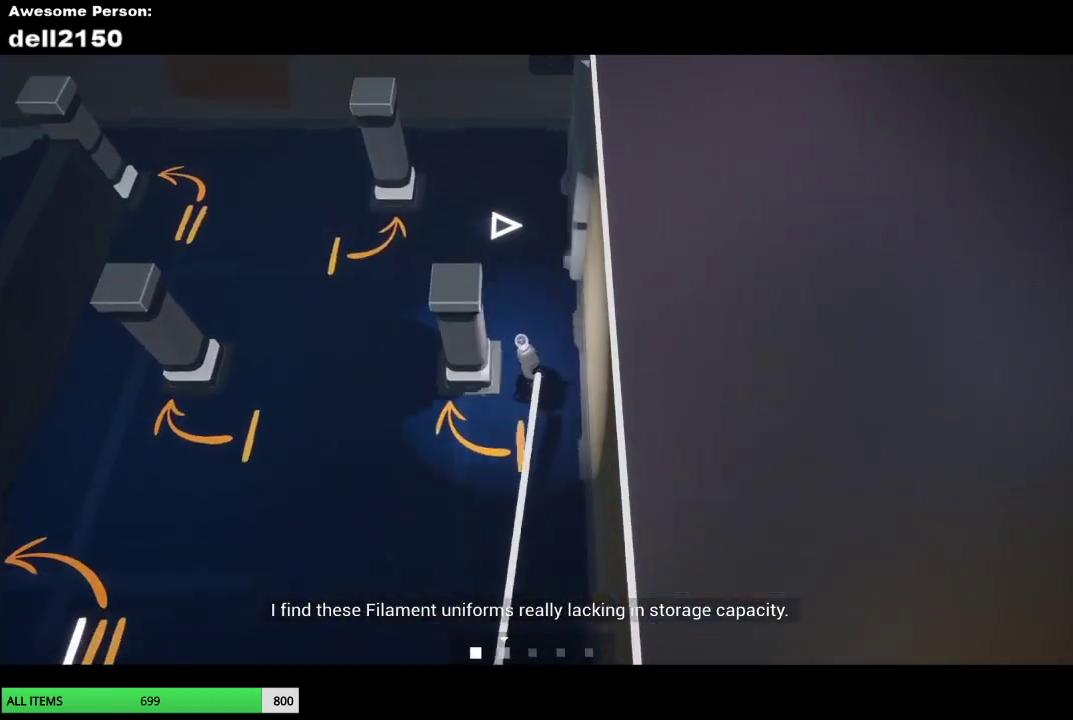
{"buttons": [], "left_stick": "up-left", "button_events": []}
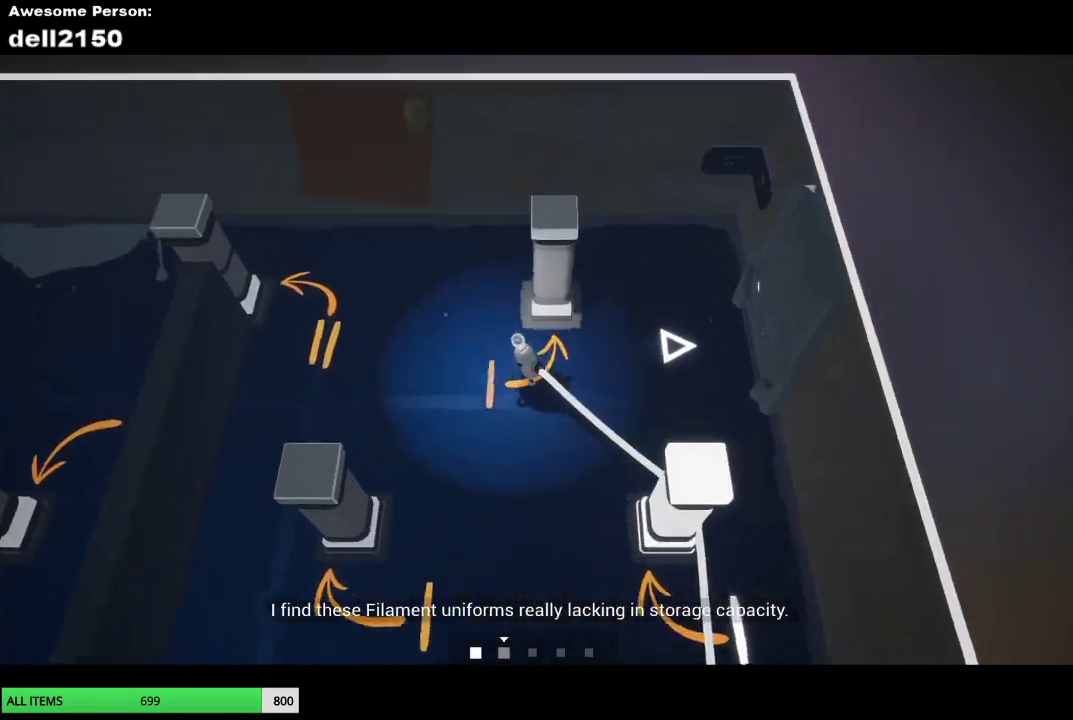
{"buttons": [], "left_stick": "left", "button_events": []}
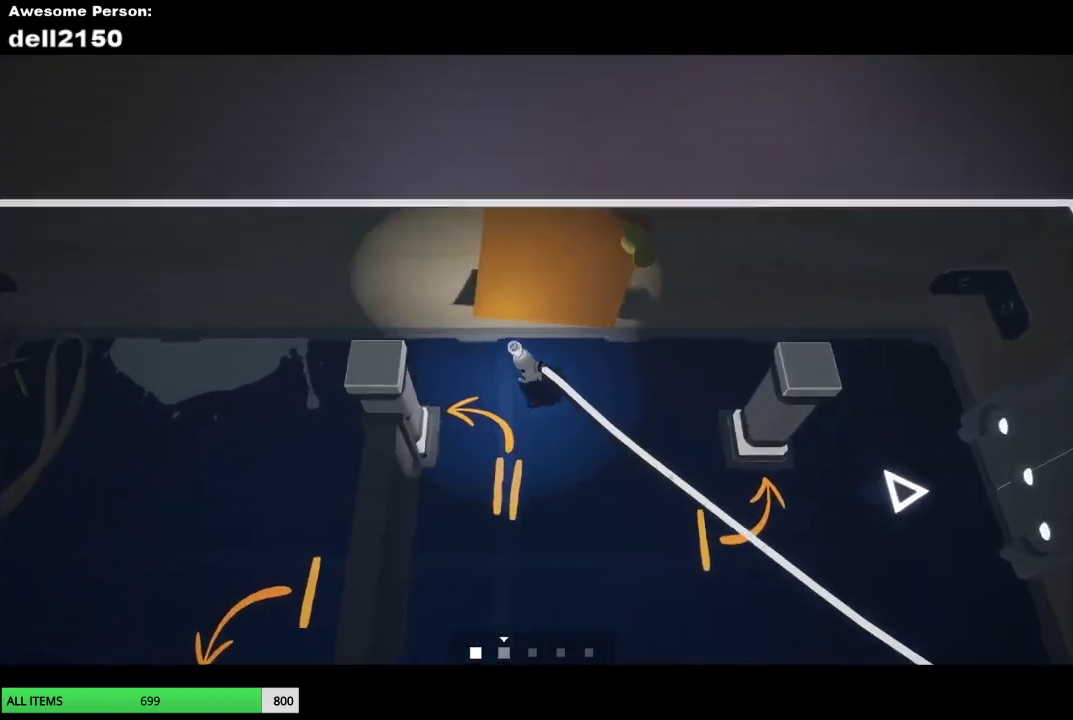
{"buttons": [], "left_stick": "down", "button_events": []}
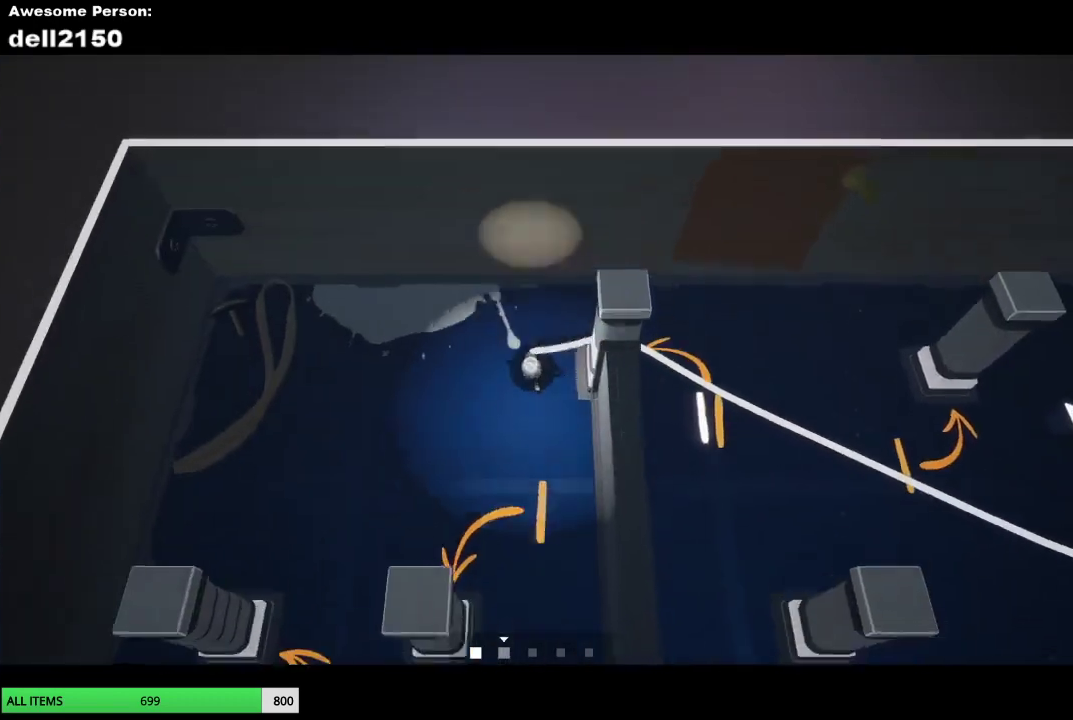
{"buttons": [], "left_stick": "down-left", "button_events": []}
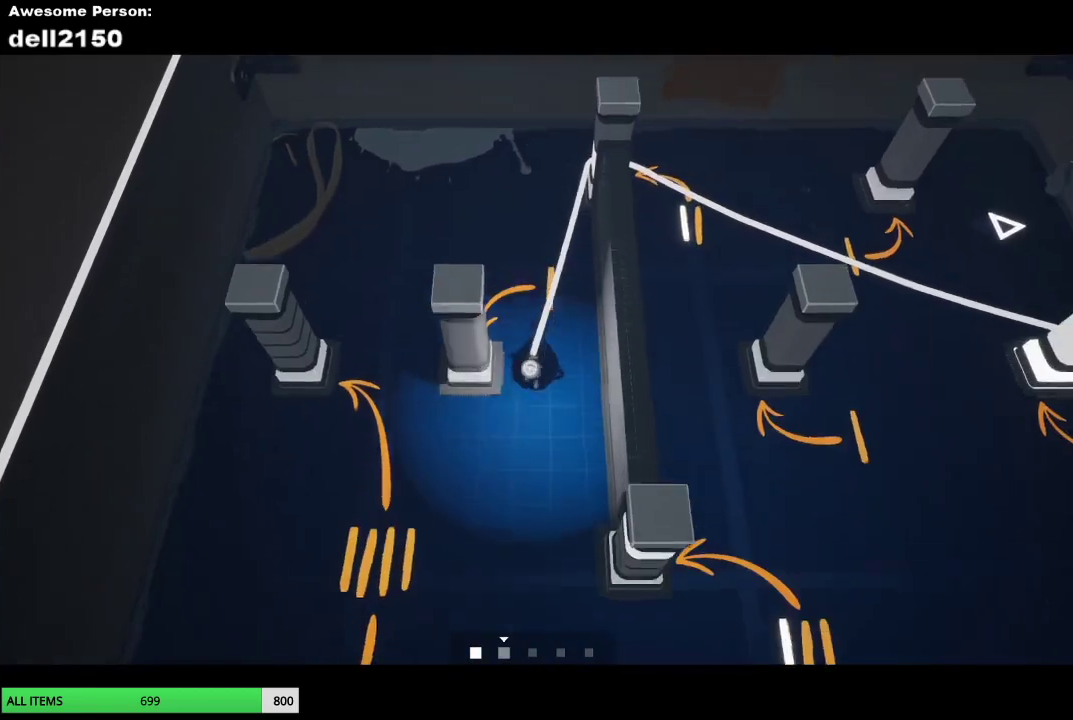
{"buttons": [], "left_stick": "up", "button_events": []}
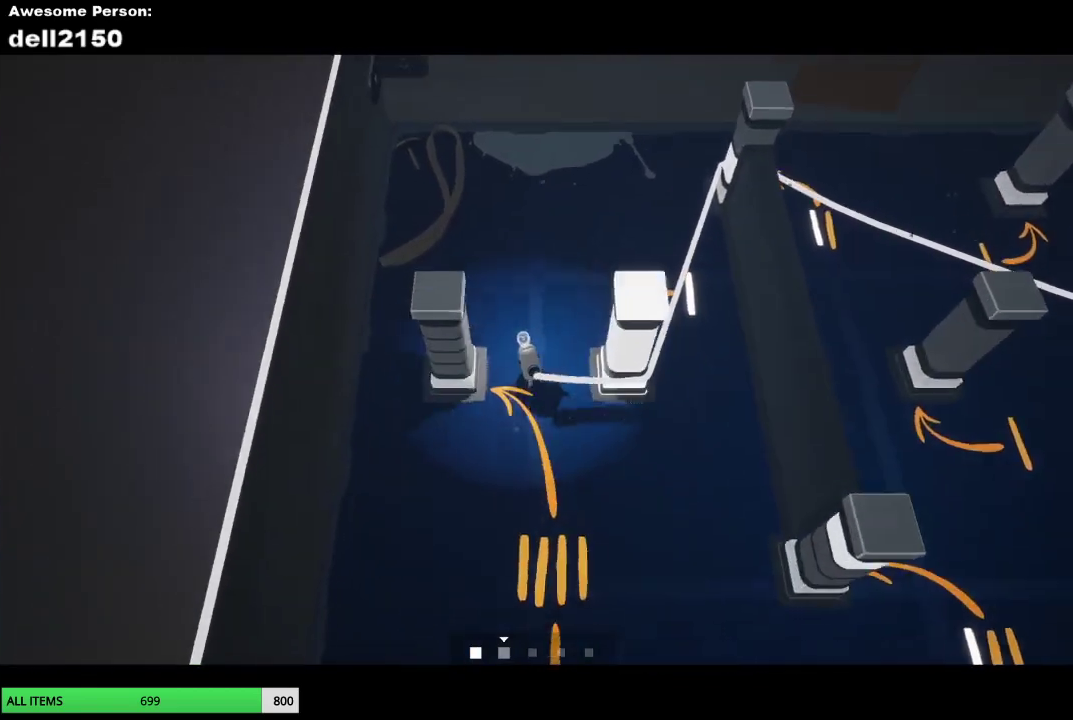
{"buttons": [], "left_stick": "down", "button_events": []}
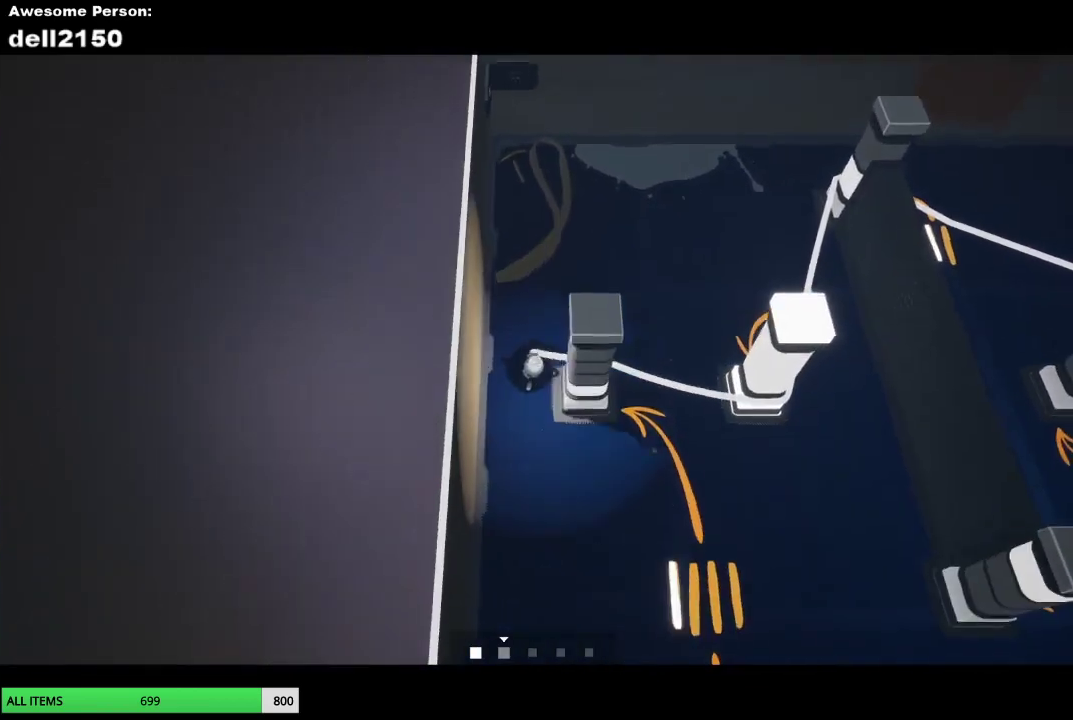
{"buttons": [], "left_stick": "down", "button_events": []}
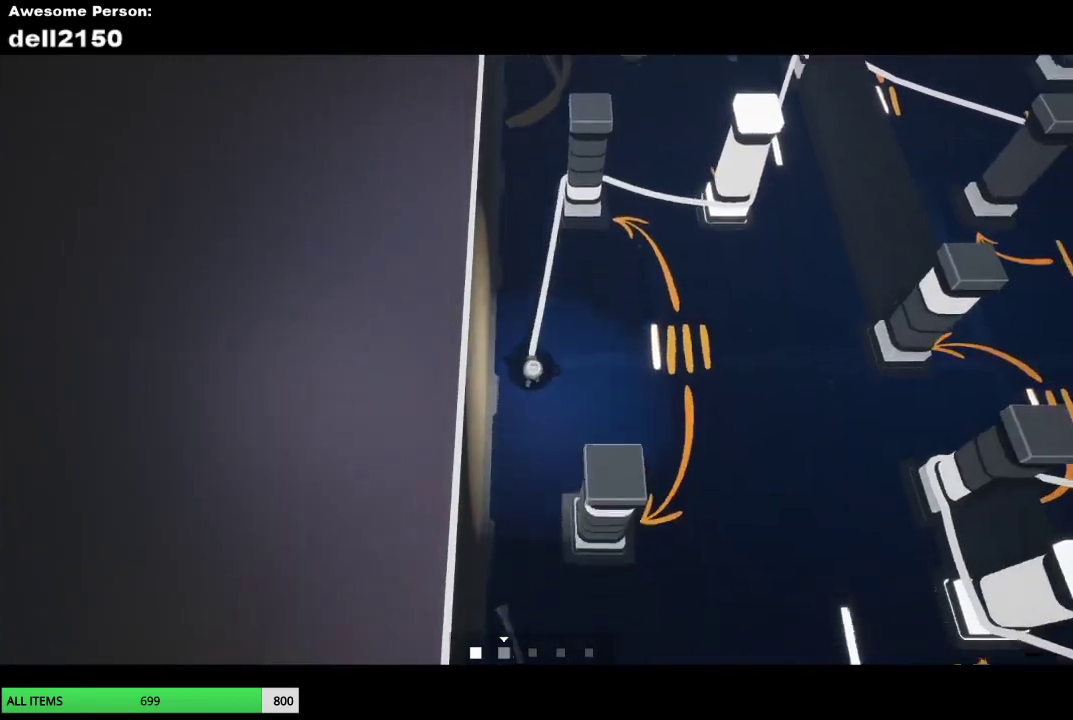
{"buttons": [], "left_stick": "up-right", "button_events": []}
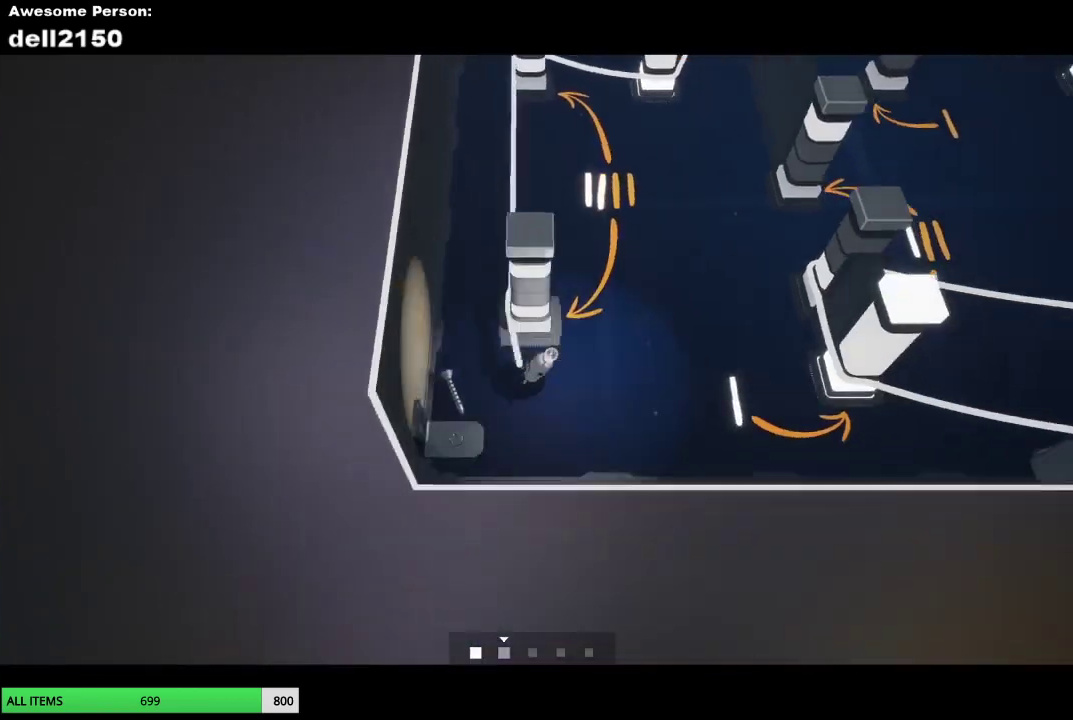
{"buttons": [], "left_stick": "up-right", "button_events": []}
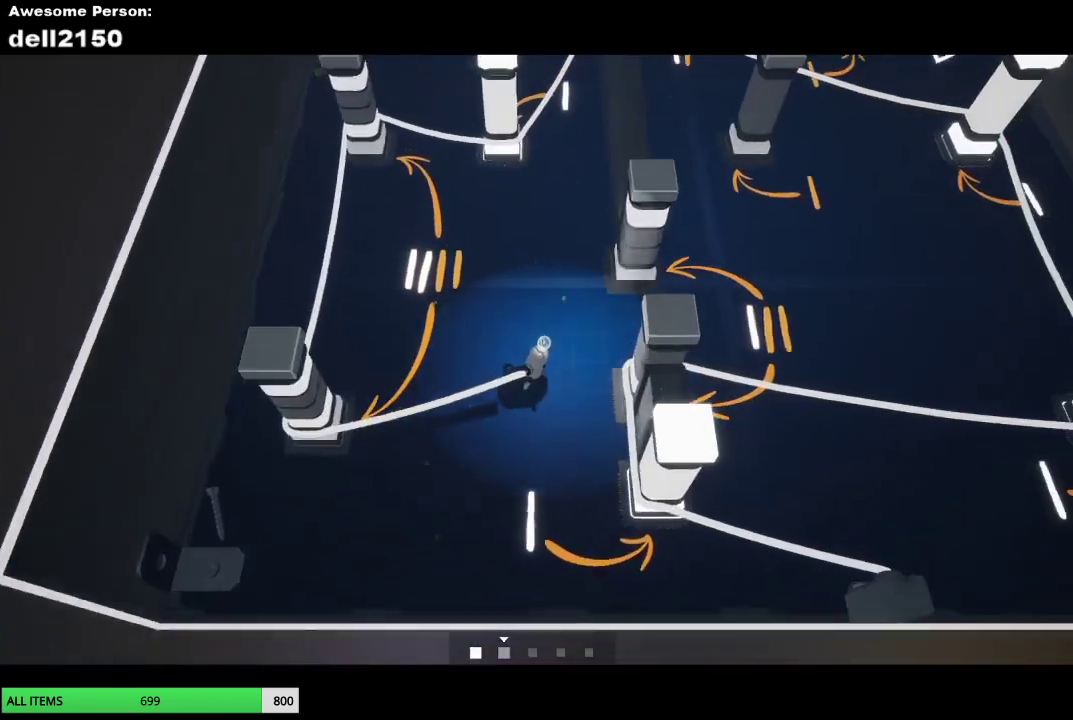
{"buttons": [], "left_stick": "up", "button_events": []}
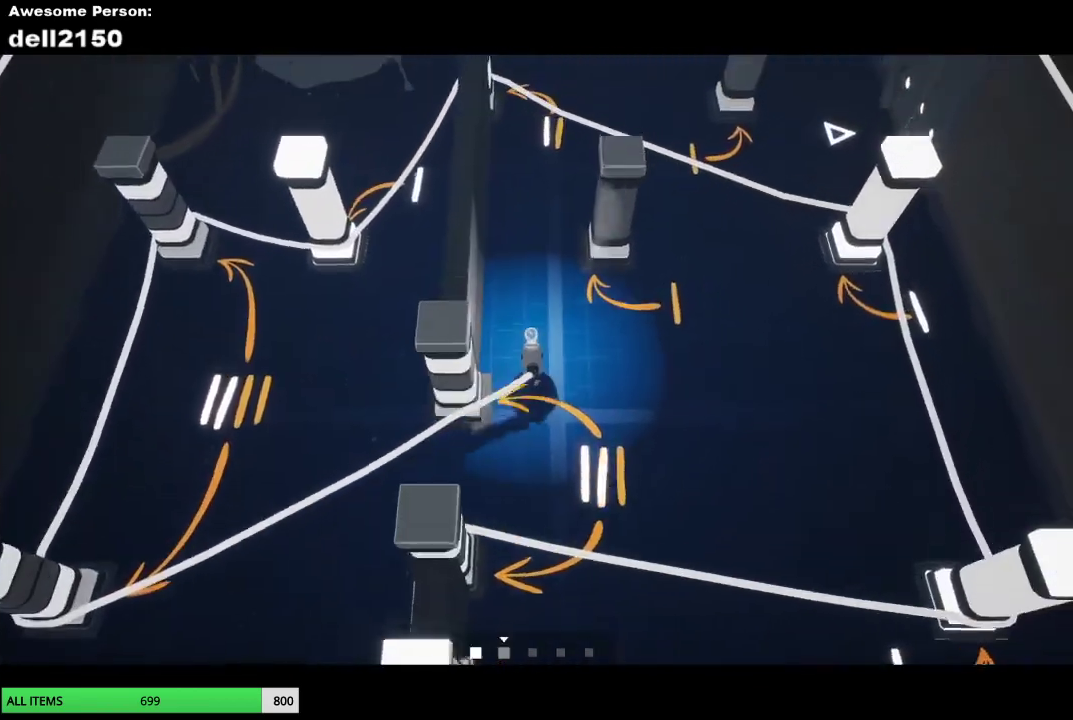
{"buttons": [], "left_stick": "right", "button_events": []}
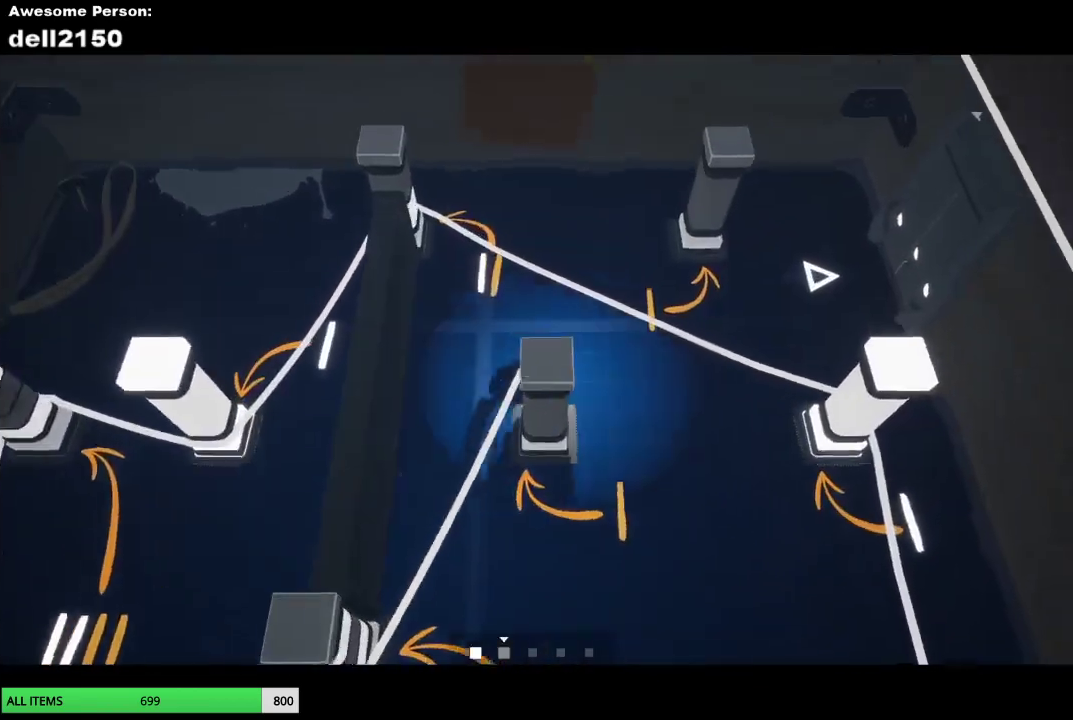
{"buttons": [], "left_stick": "down-left", "button_events": []}
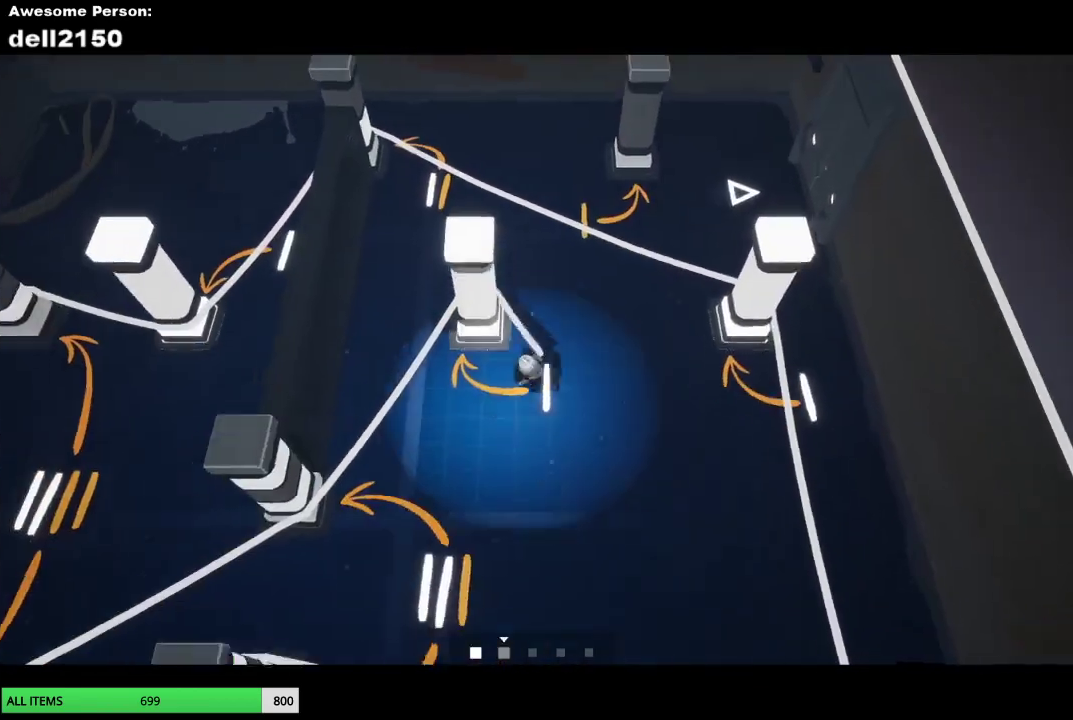
{"buttons": [], "left_stick": "down-left", "button_events": []}
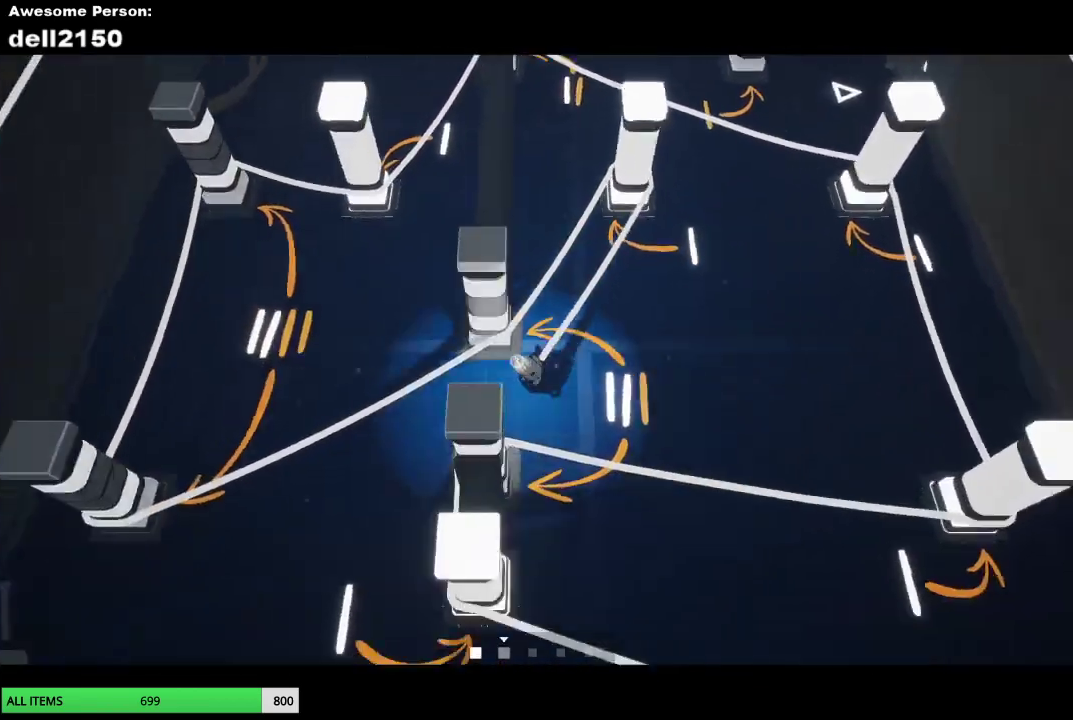
{"buttons": [], "left_stick": "down-left", "button_events": []}
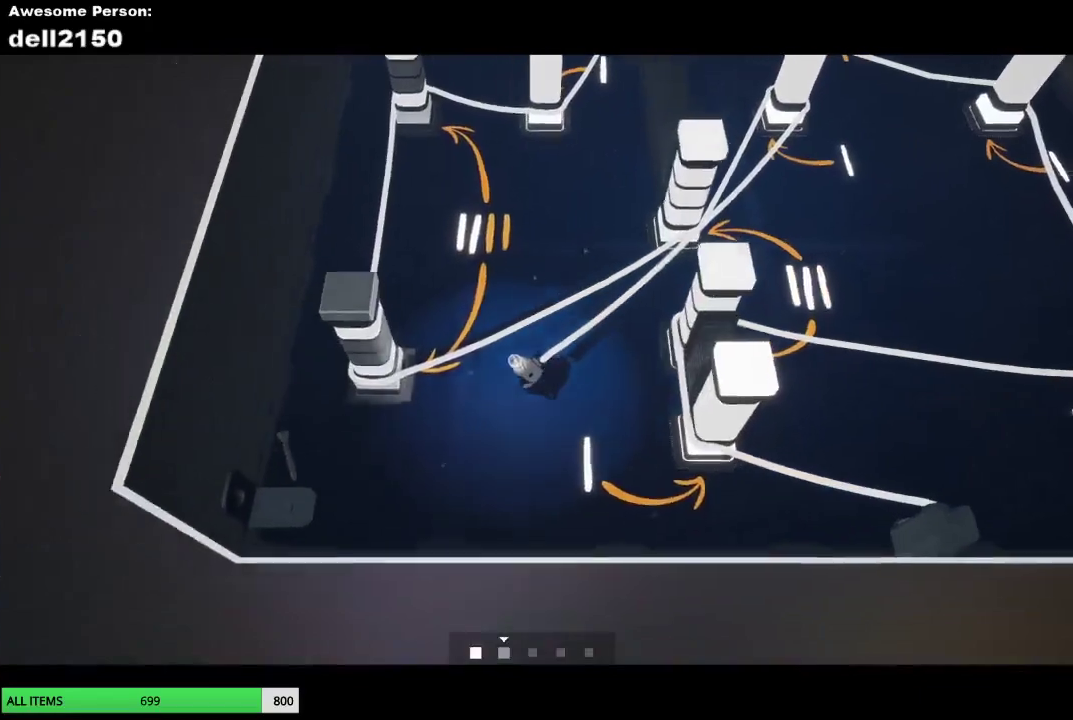
{"buttons": [], "left_stick": "up", "button_events": []}
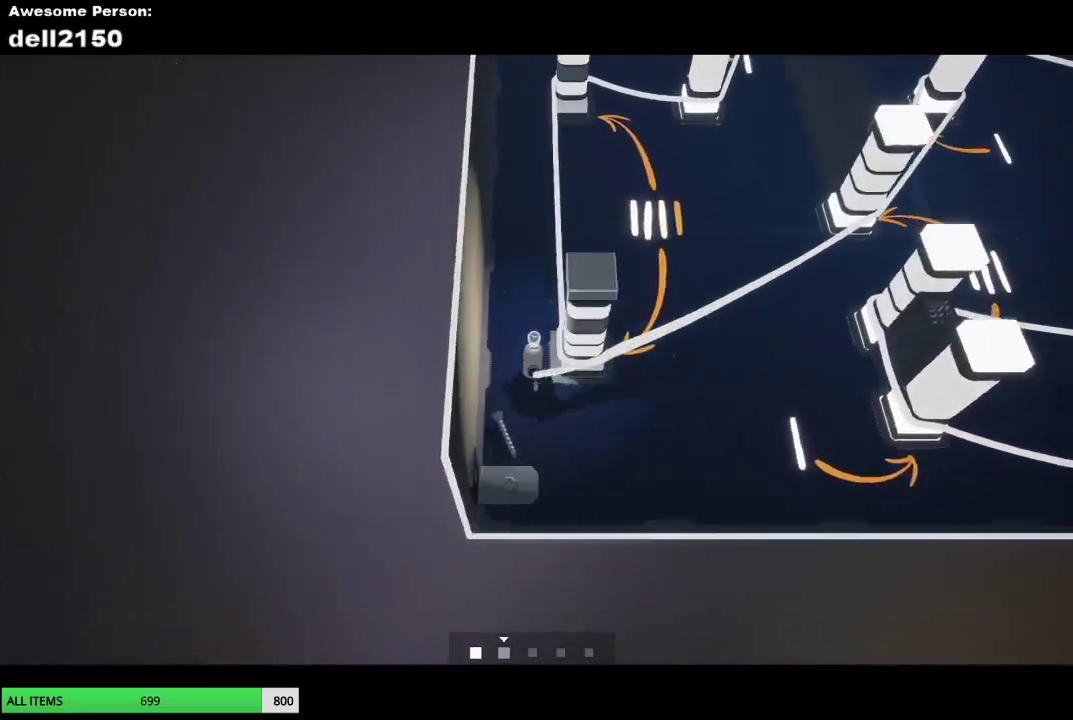
{"buttons": [], "left_stick": "up", "button_events": []}
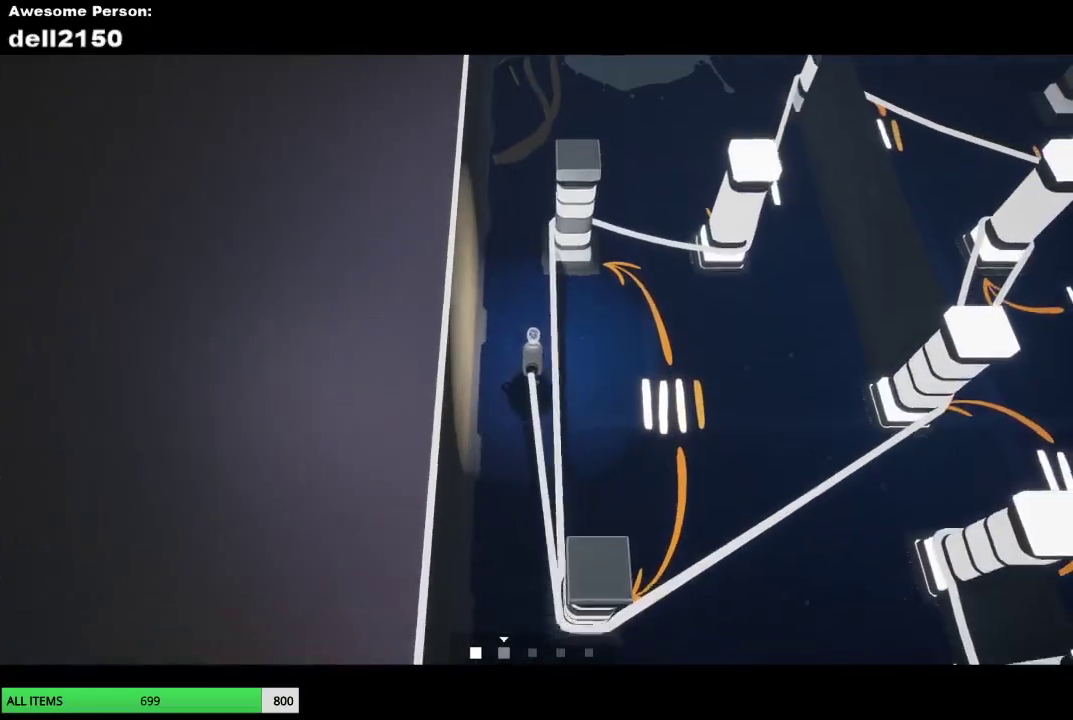
{"buttons": [], "left_stick": "up-right", "button_events": []}
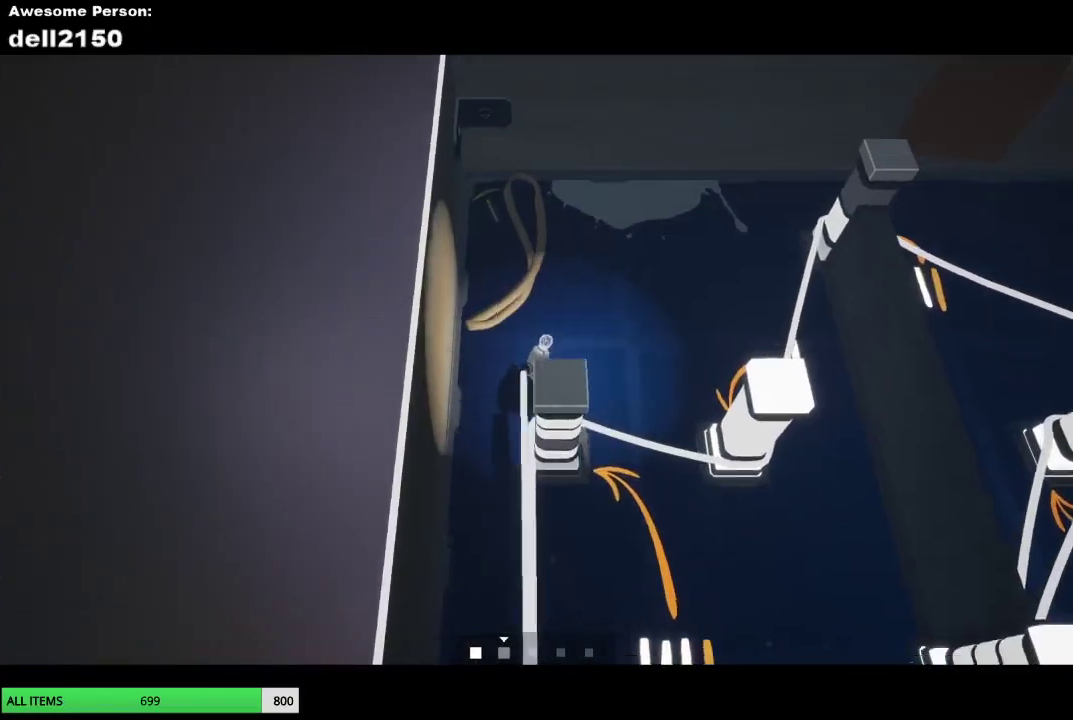
{"buttons": [], "left_stick": "up-right", "button_events": []}
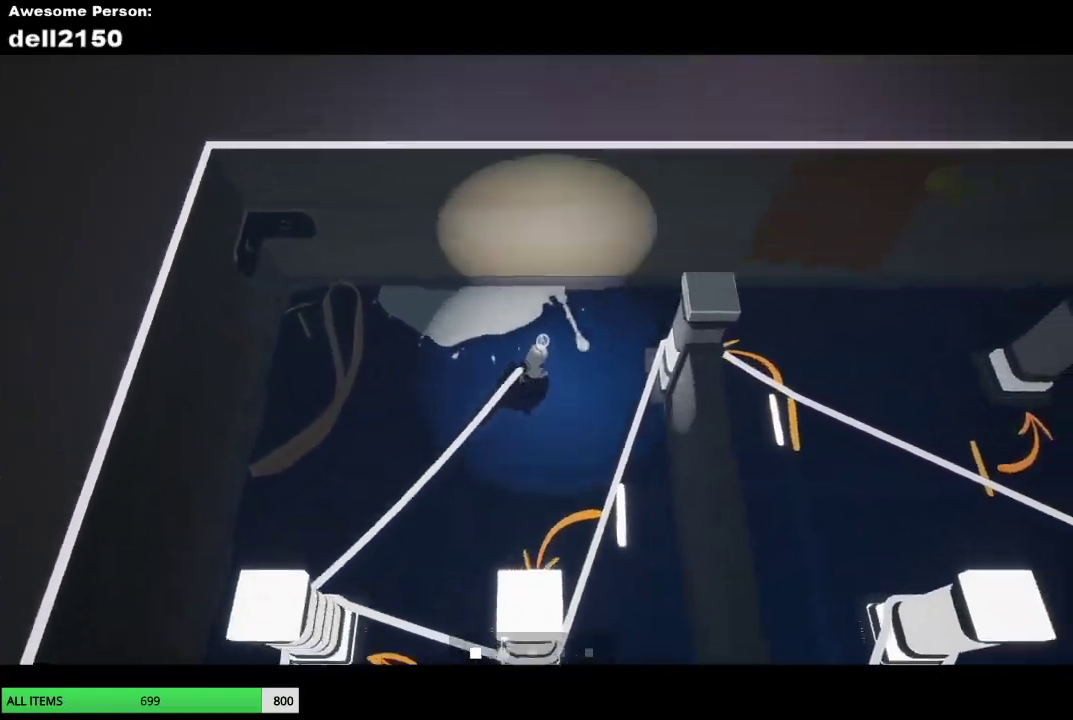
{"buttons": [], "left_stick": "right", "button_events": []}
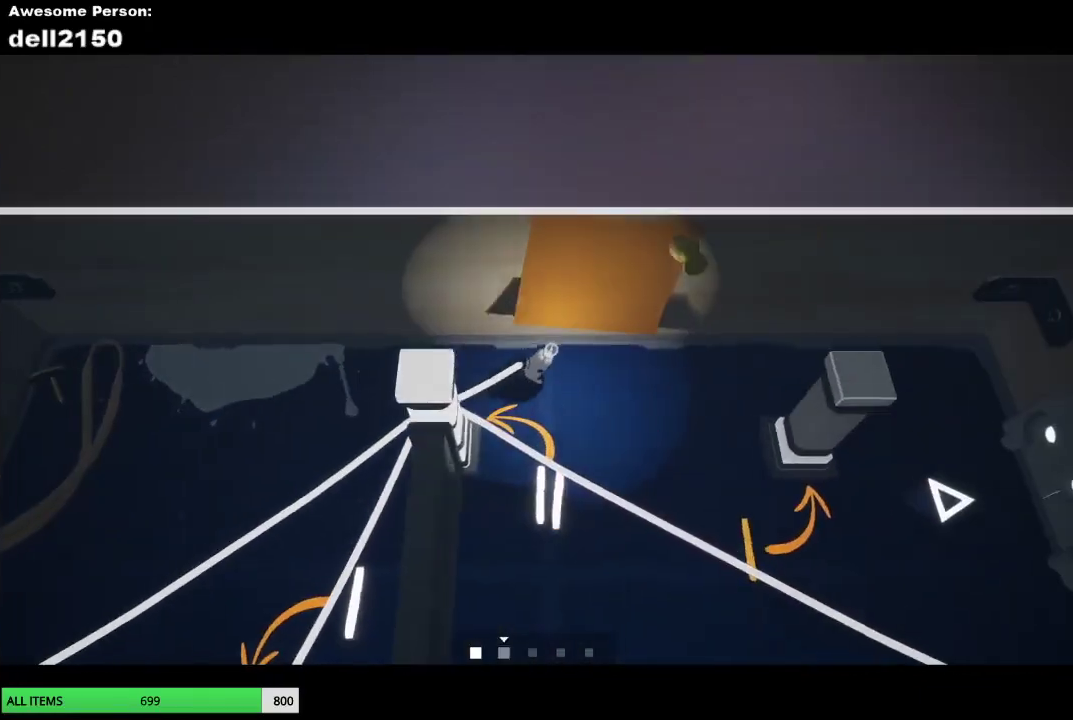
{"buttons": [], "left_stick": "down-right", "button_events": []}
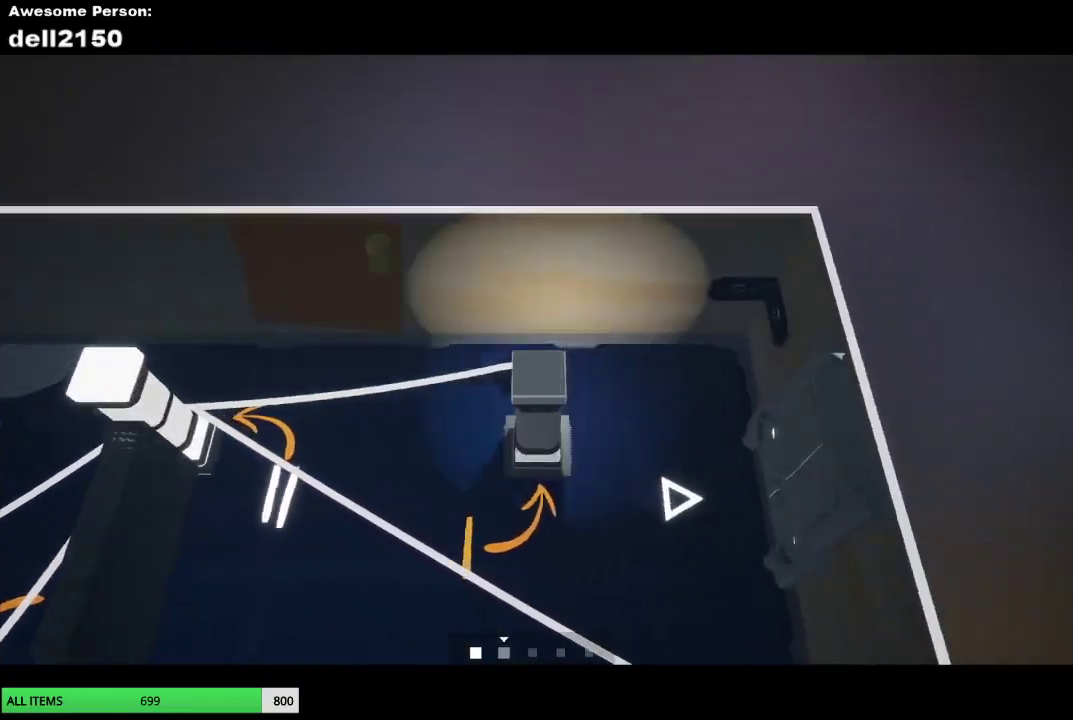
{"buttons": [], "left_stick": "right", "button_events": []}
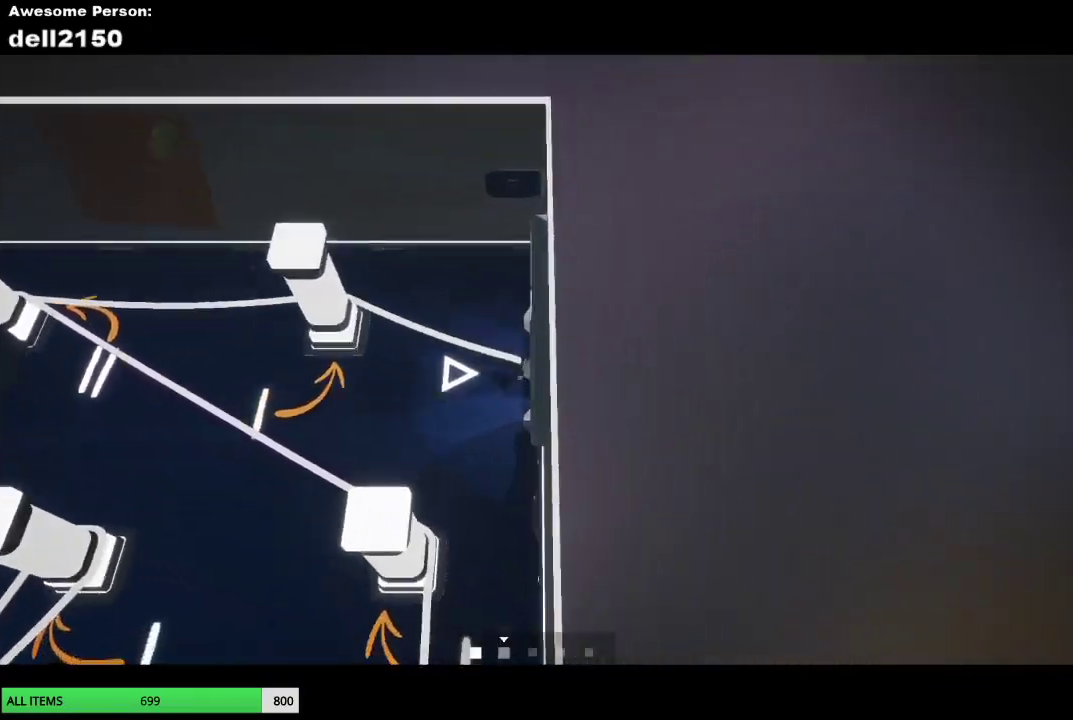
{"buttons": [], "left_stick": "center", "button_events": []}
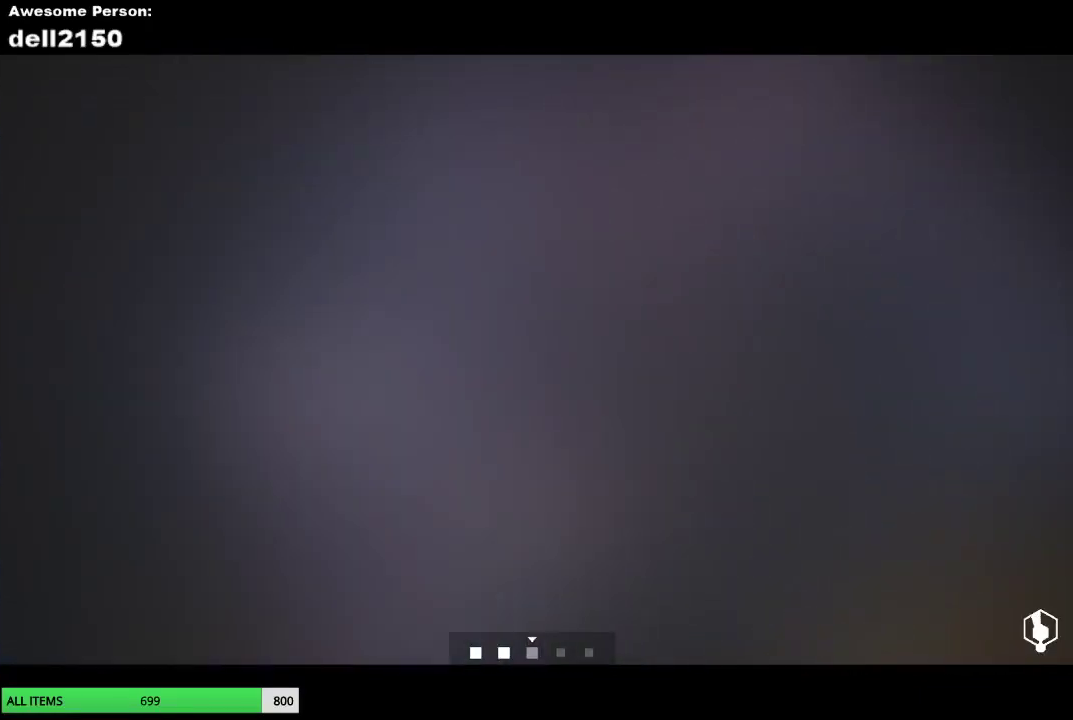
{"buttons": [], "left_stick": "center", "button_events": []}
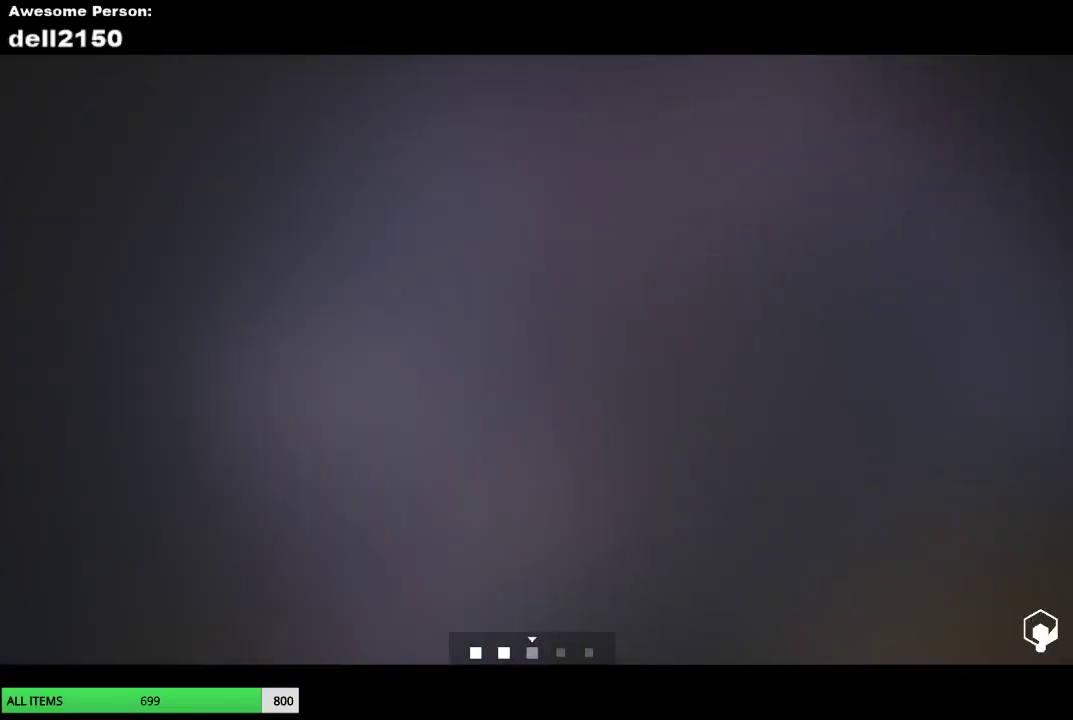
{"buttons": [], "left_stick": "up", "button_events": []}
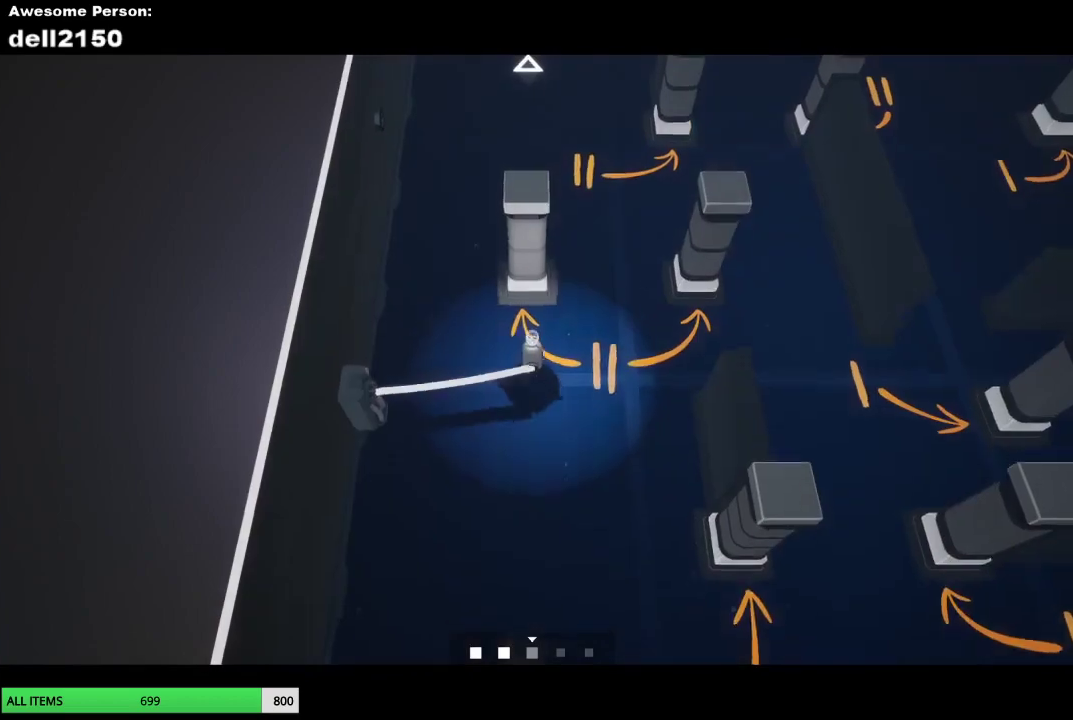
{"buttons": [], "left_stick": "up-right", "button_events": []}
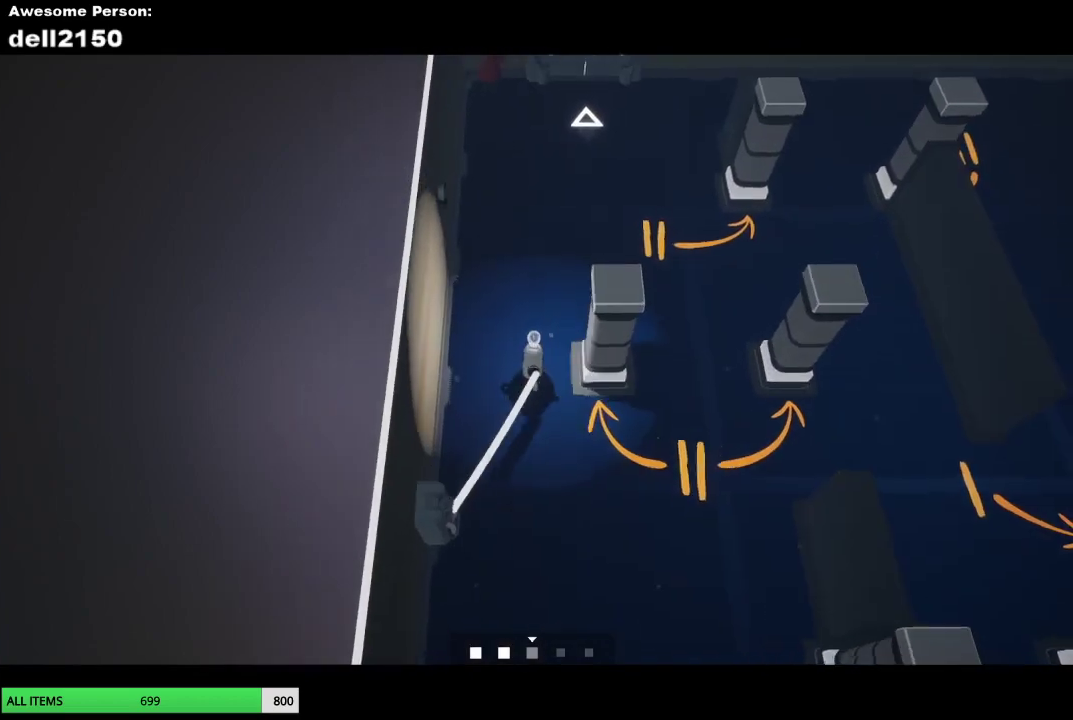
{"buttons": [], "left_stick": "down-right", "button_events": []}